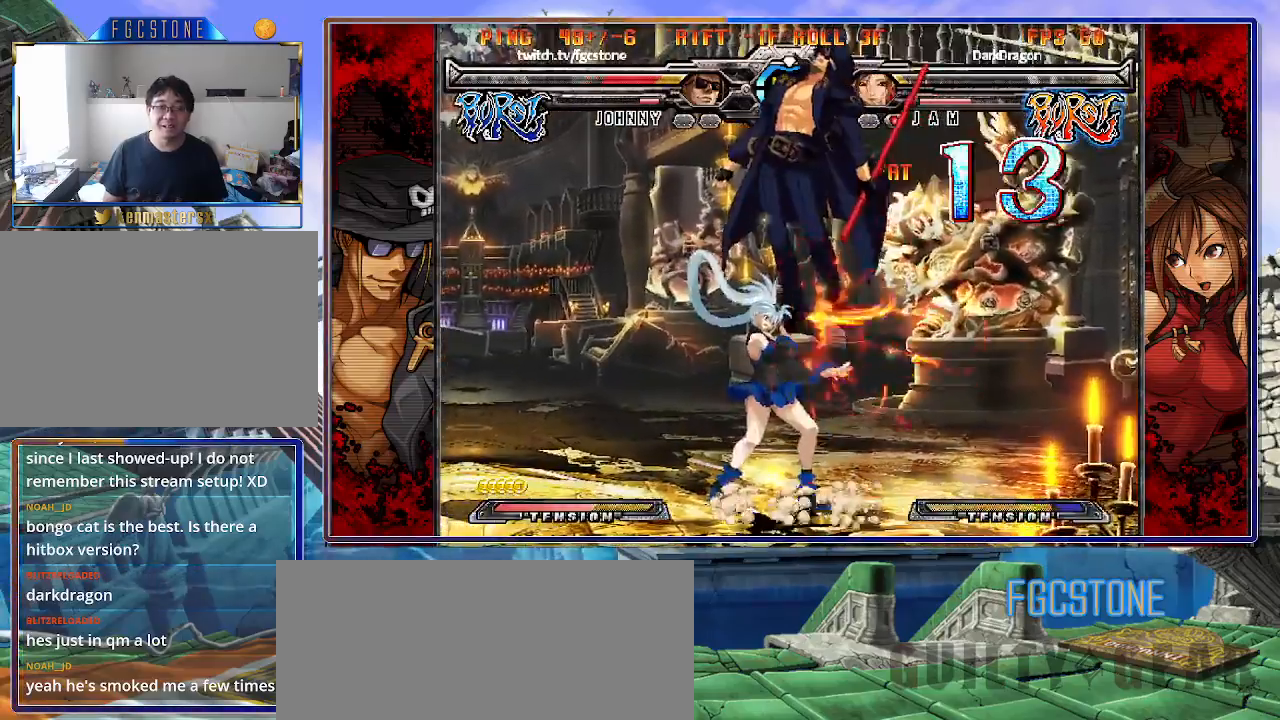
Gameplay with a controller (arcade stick); each line is a JSON object with the inputs held at the frame after it. "events" lists button and stick changes between this image and that frame as [ms after this image, input, new state], when the widget could be followed in between. Not read: L3 R3 other_buttons.
{"buttons": ["K", "S"], "left_stick": "left", "events": [[33, "S", "up"], [100, "S", "down"], [117, "K", "up"], [183, "K", "down"], [183, "S", "up"], [250, "S", "down"], [283, "K", "up"], [317, "K", "down"], [350, "S", "up"], [400, "S", "down"], [433, "K", "up"], [500, "K", "down"]]}
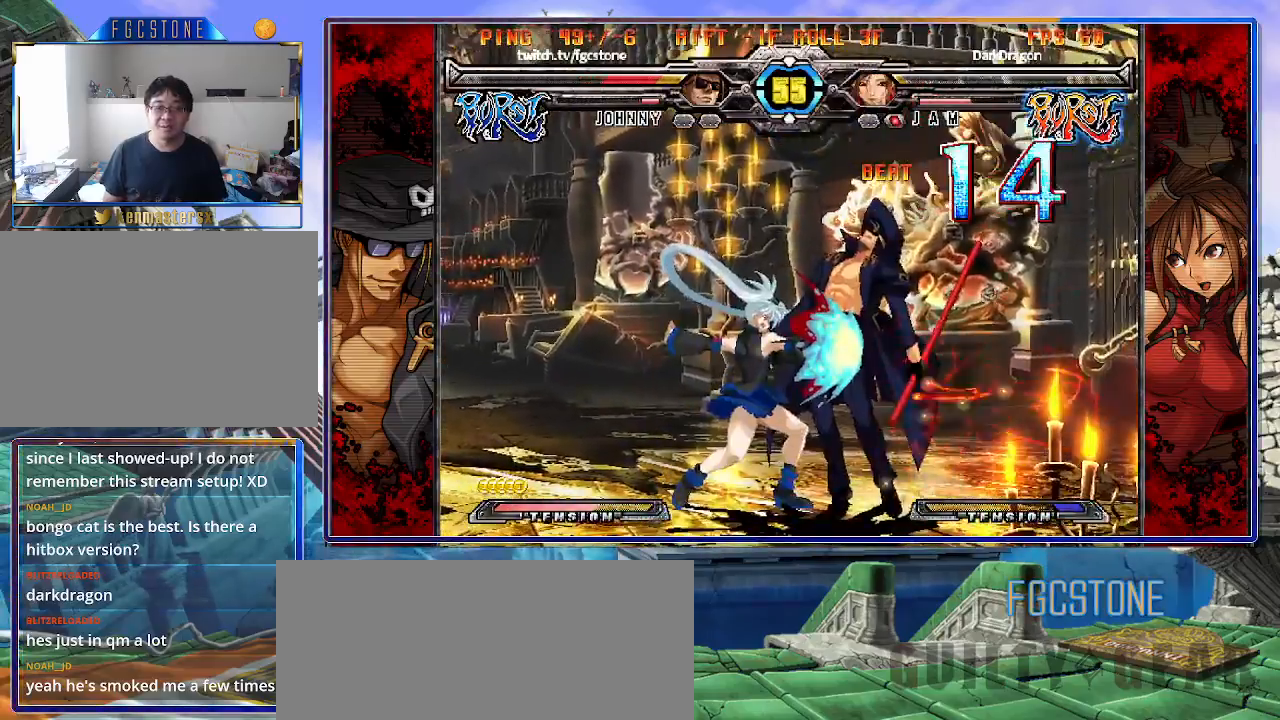
{"buttons": [], "left_stick": "left", "events": [[33, "S", "up"], [67, "S", "down"], [117, "K", "up"], [150, "K", "down"], [183, "S", "up"], [217, "S", "down"], [250, "K", "up"], [300, "K", "down"], [333, "S", "up"], [400, "S", "down"], [433, "K", "up"], [483, "S", "up"]]}
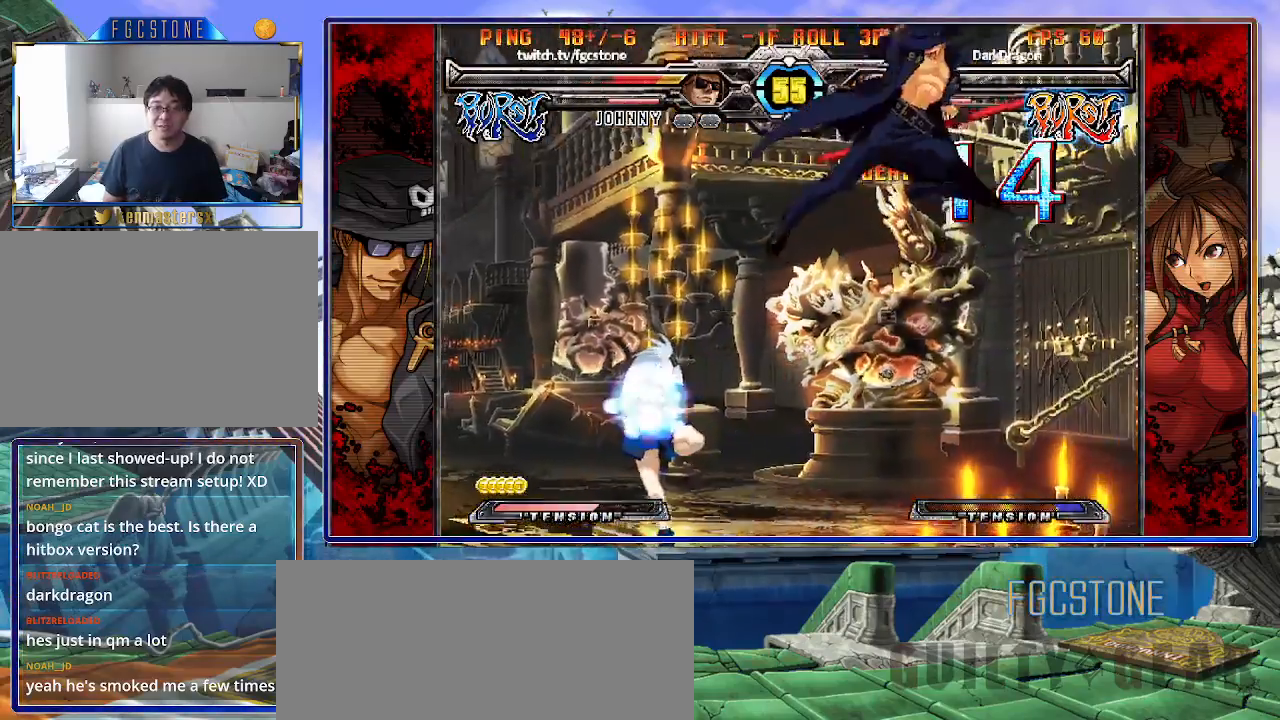
{"buttons": [], "left_stick": "up-left", "events": [[150, "left_stick", "center"], [367, "left_stick", "up-left"]]}
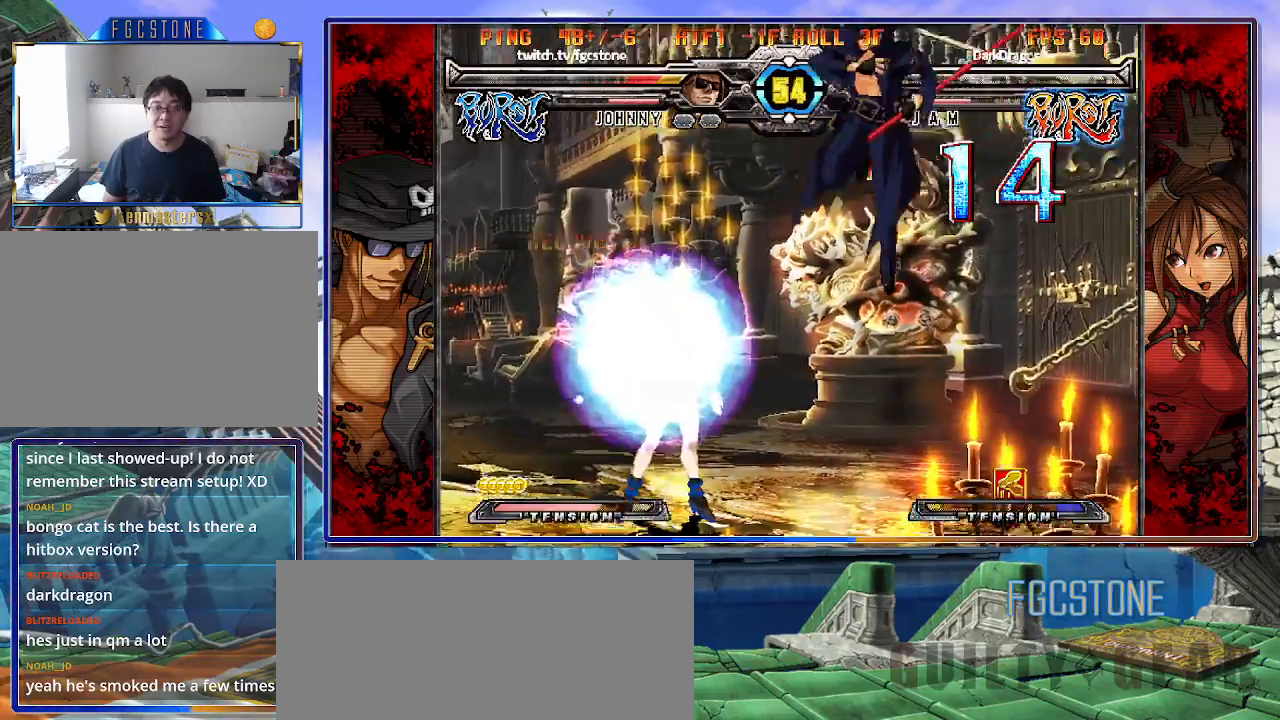
{"buttons": ["HS", "K", "S"], "left_stick": "right", "events": [[67, "left_stick", "center"], [117, "left_stick", "down-right"], [167, "left_stick", "down-left"], [250, "S", "down"], [267, "left_stick", "center"], [317, "S", "up"], [350, "left_stick", "right"], [500, "HS", "down"], [500, "K", "down"], [500, "S", "down"]]}
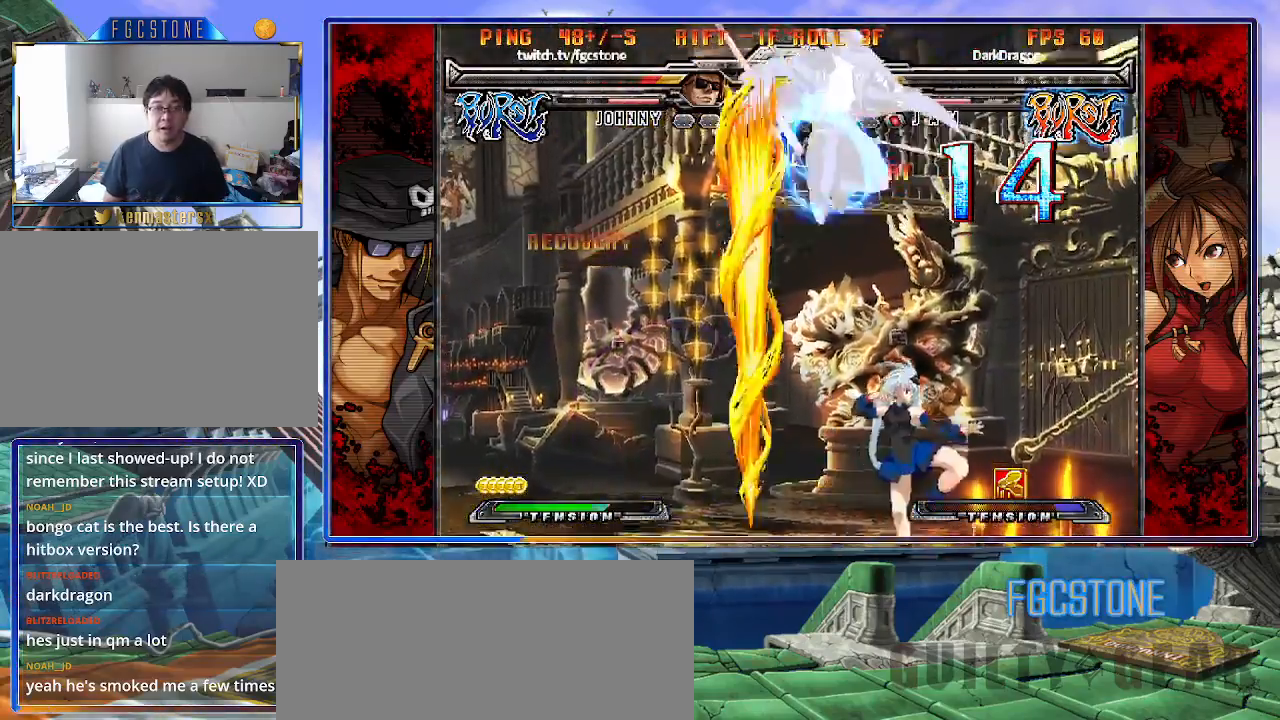
{"buttons": [], "left_stick": "left", "events": [[33, "S", "up"], [50, "HS", "up"], [50, "K", "up"], [100, "left_stick", "center"], [150, "left_stick", "left"], [217, "left_stick", "down"], [283, "left_stick", "right"], [317, "S", "down"], [350, "left_stick", "center"], [383, "S", "up"], [483, "left_stick", "left"]]}
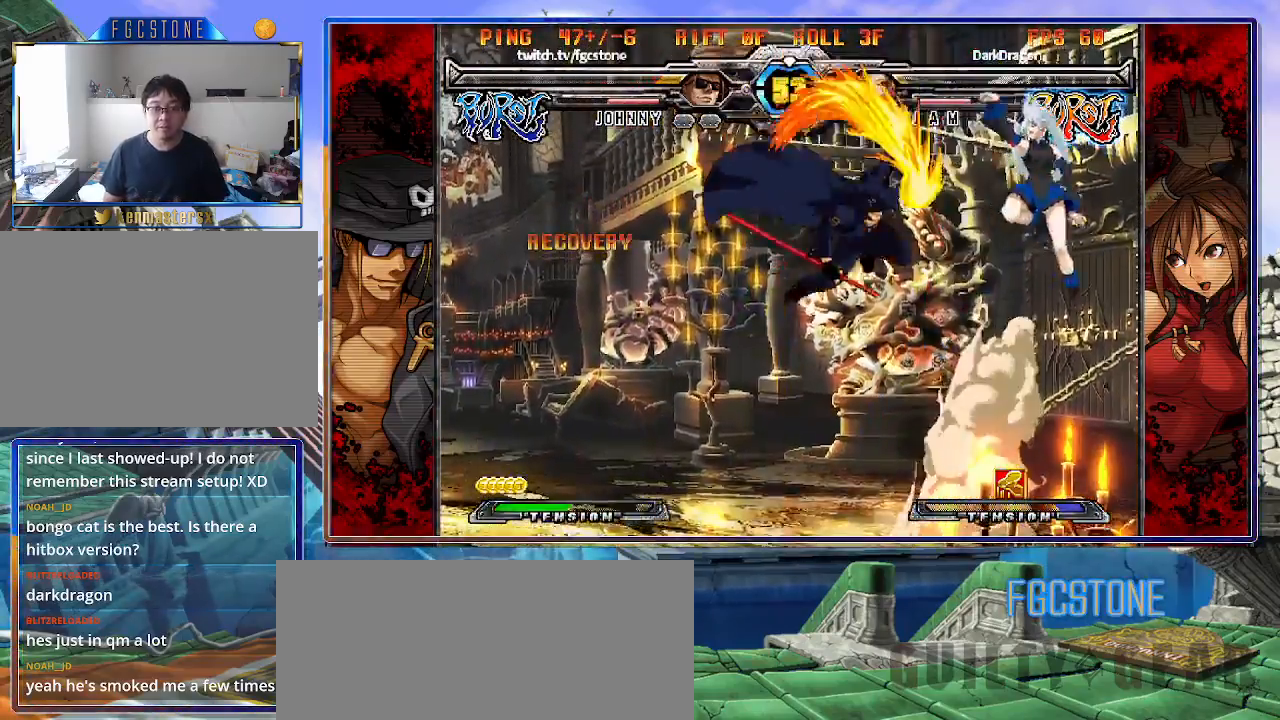
{"buttons": [], "left_stick": "left", "events": [[83, "HS", "down"], [83, "K", "down"], [83, "S", "down"], [100, "S", "up"], [117, "HS", "up"], [117, "K", "up"], [283, "S", "down"], [367, "S", "up"]]}
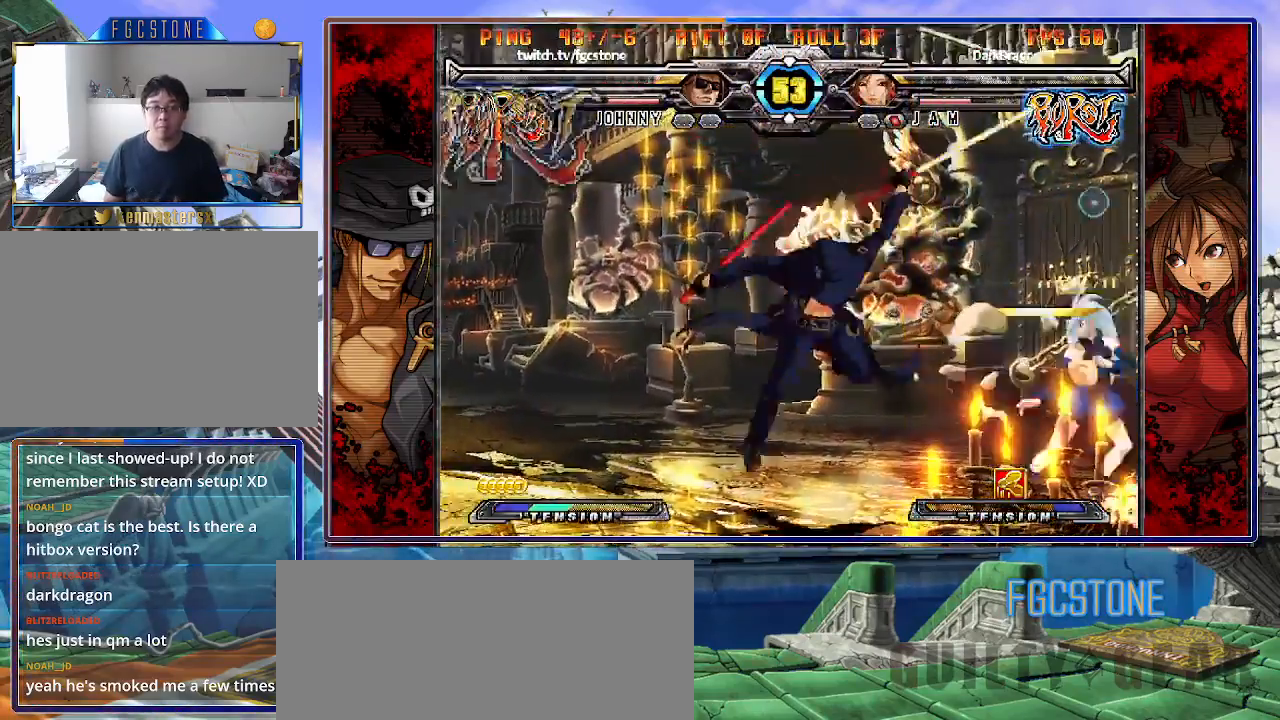
{"buttons": [], "left_stick": "left", "events": [[150, "left_stick", "down-left"], [383, "left_stick", "left"]]}
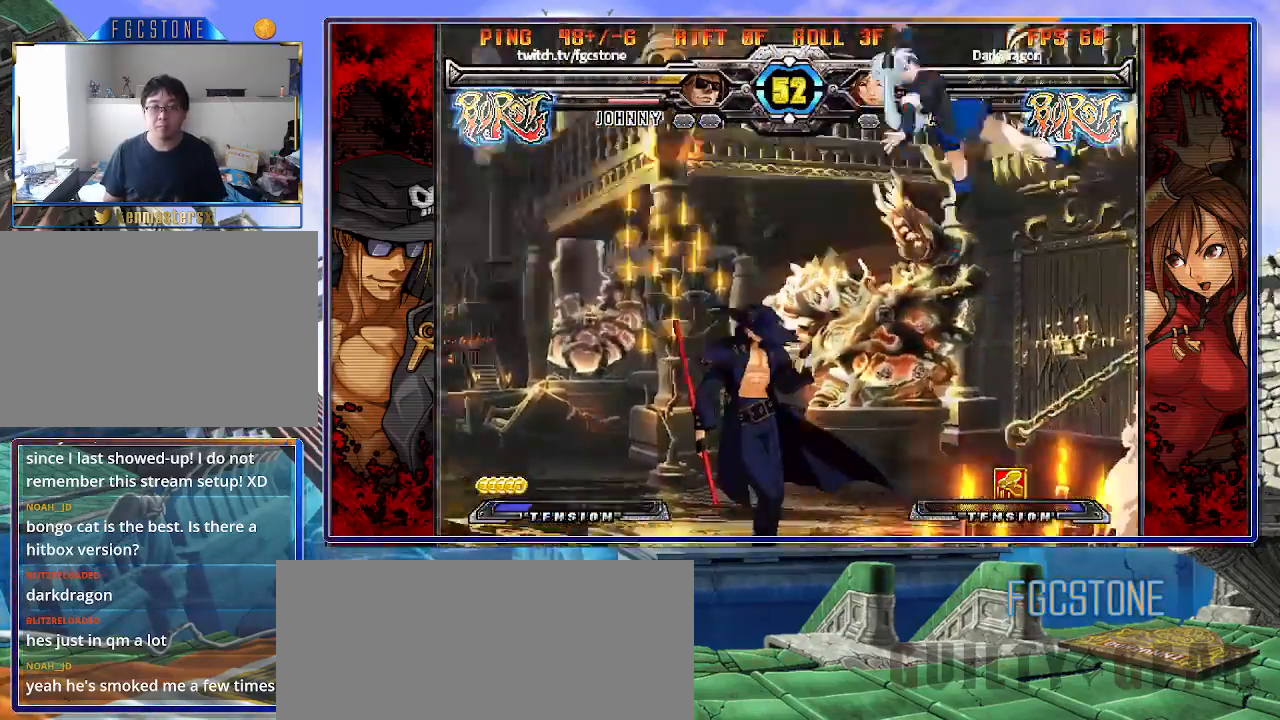
{"buttons": [], "left_stick": "left", "events": [[133, "D", "down"], [133, "HS", "down"], [200, "HS", "up"], [233, "D", "up"]]}
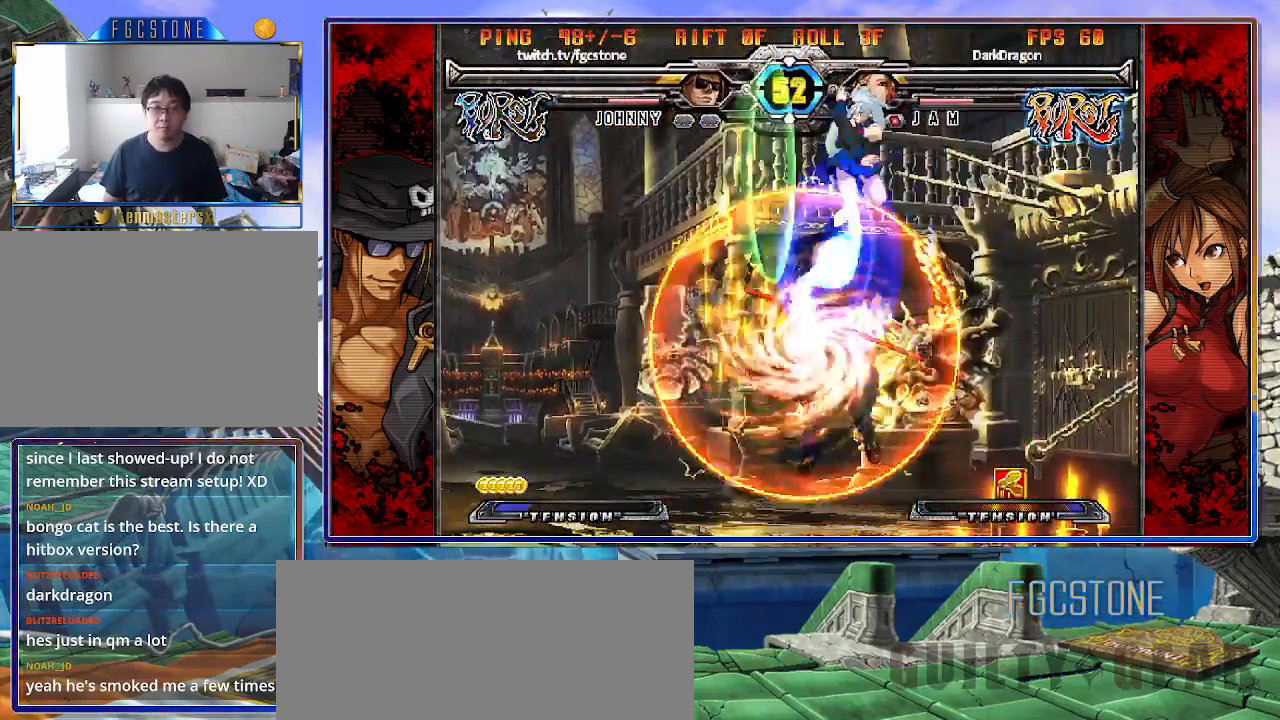
{"buttons": ["HS"], "left_stick": "left", "events": [[500, "HS", "down"]]}
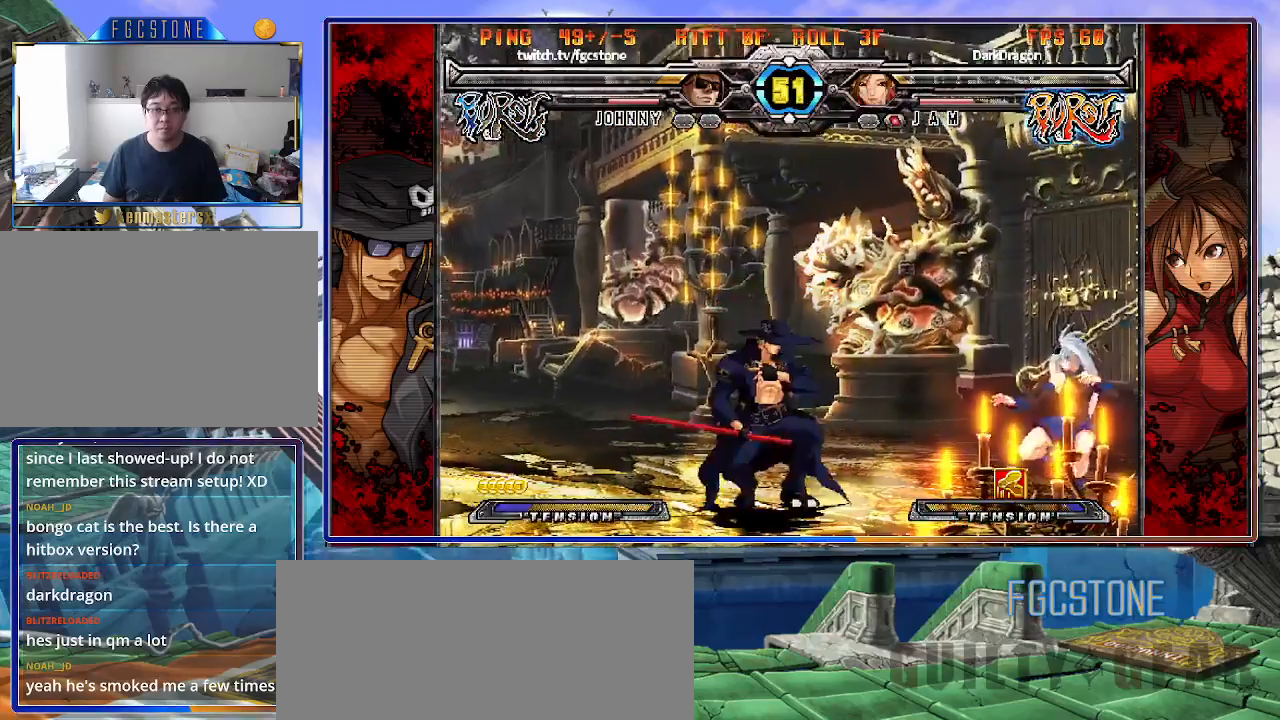
{"buttons": [], "left_stick": "center", "events": [[83, "HS", "up"], [150, "left_stick", "down"], [217, "left_stick", "right"], [300, "K", "down"], [350, "left_stick", "center"], [500, "K", "up"]]}
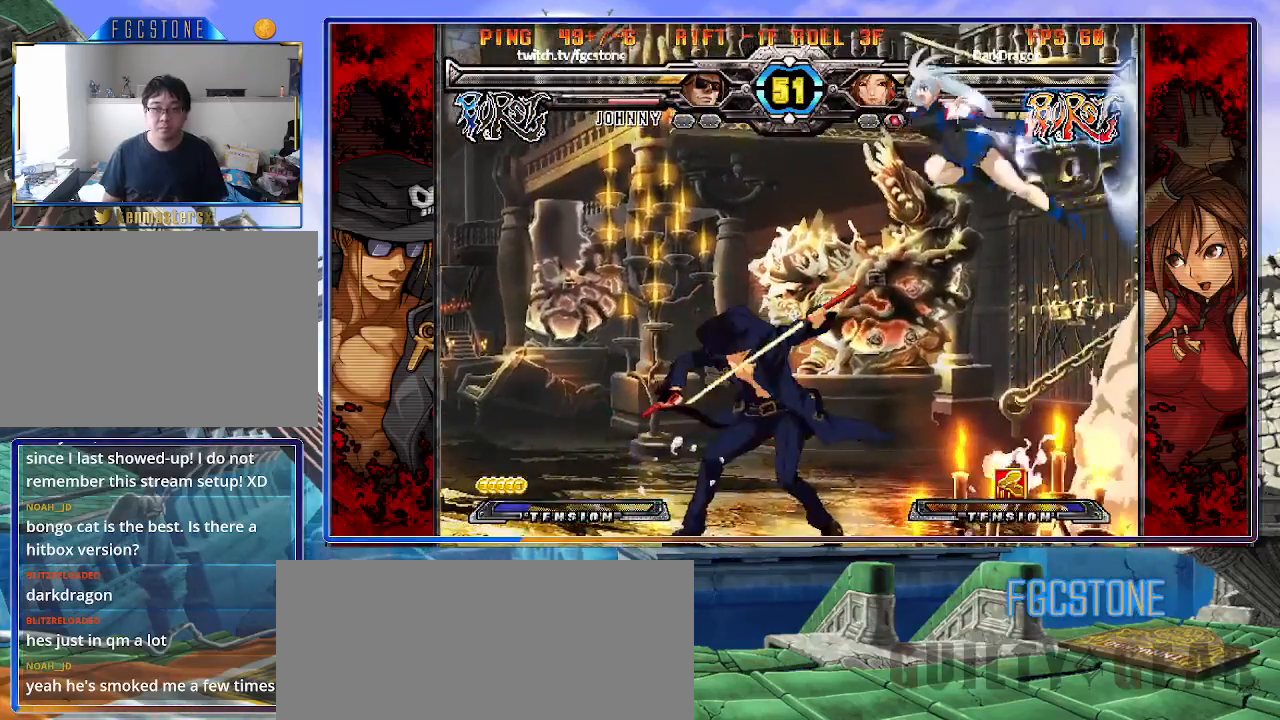
{"buttons": [], "left_stick": "right", "events": [[200, "left_stick", "right"], [250, "P", "down"], [317, "P", "up"]]}
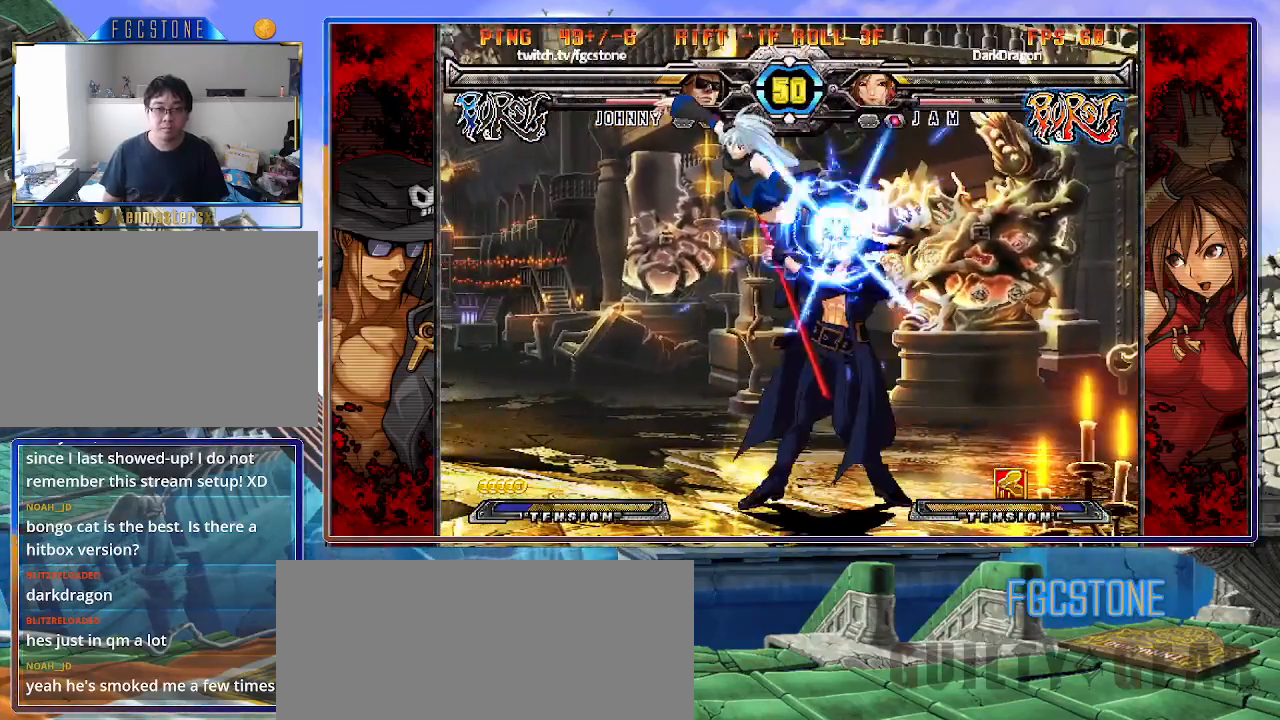
{"buttons": [], "left_stick": "down-right", "events": [[317, "K", "down"], [417, "K", "up"], [500, "left_stick", "down-right"]]}
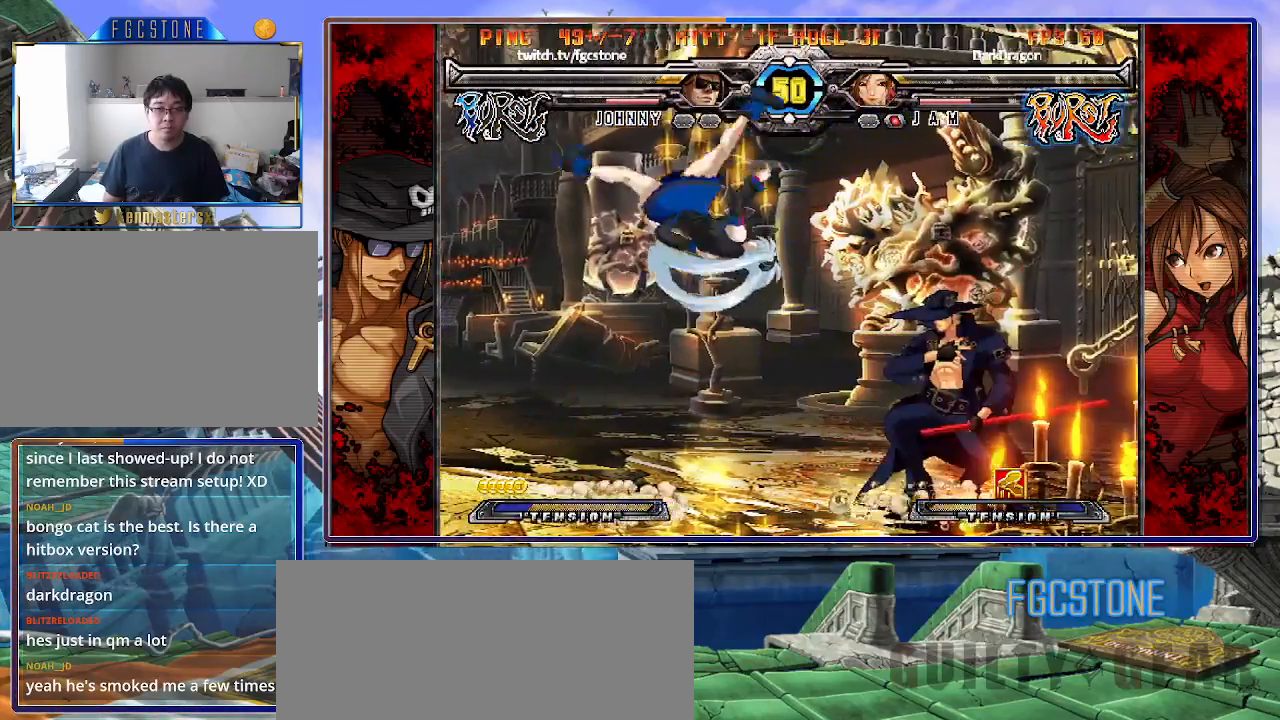
{"buttons": ["K"], "left_stick": "right", "events": [[217, "left_stick", "right"], [500, "K", "down"]]}
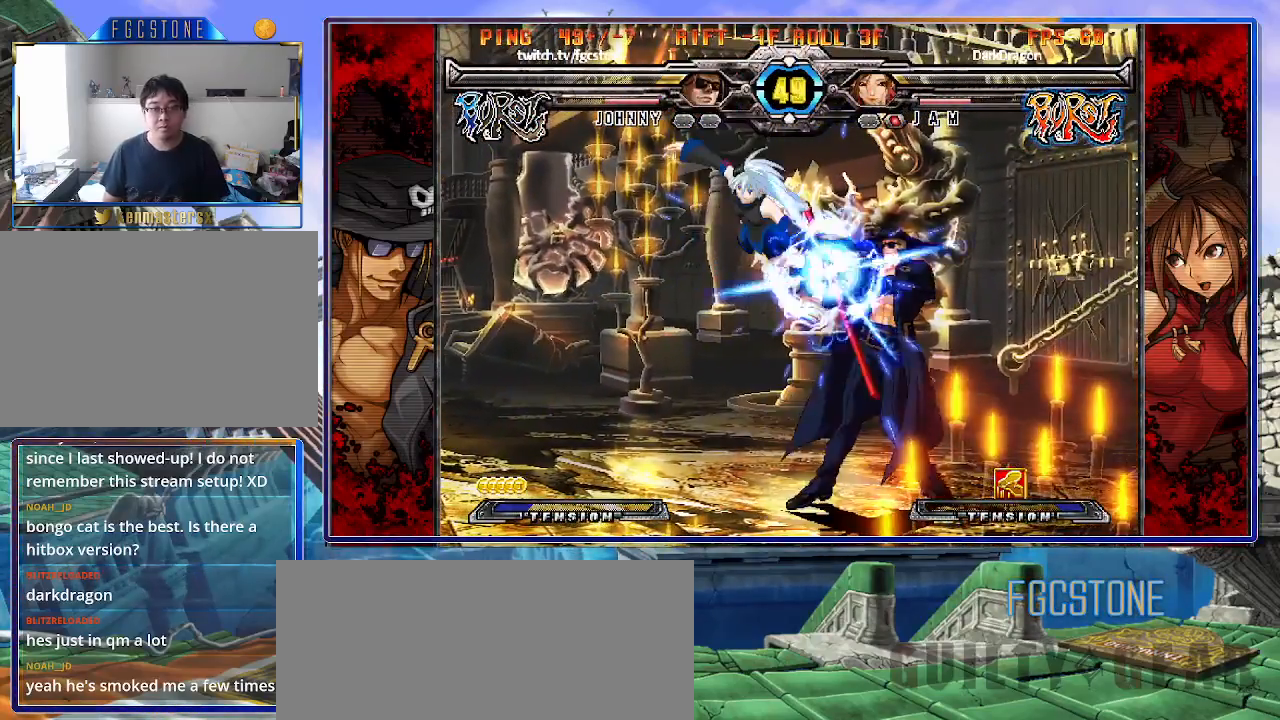
{"buttons": [], "left_stick": "down-right", "events": [[100, "K", "up"], [250, "left_stick", "down-right"], [333, "HS", "down"], [483, "HS", "up"]]}
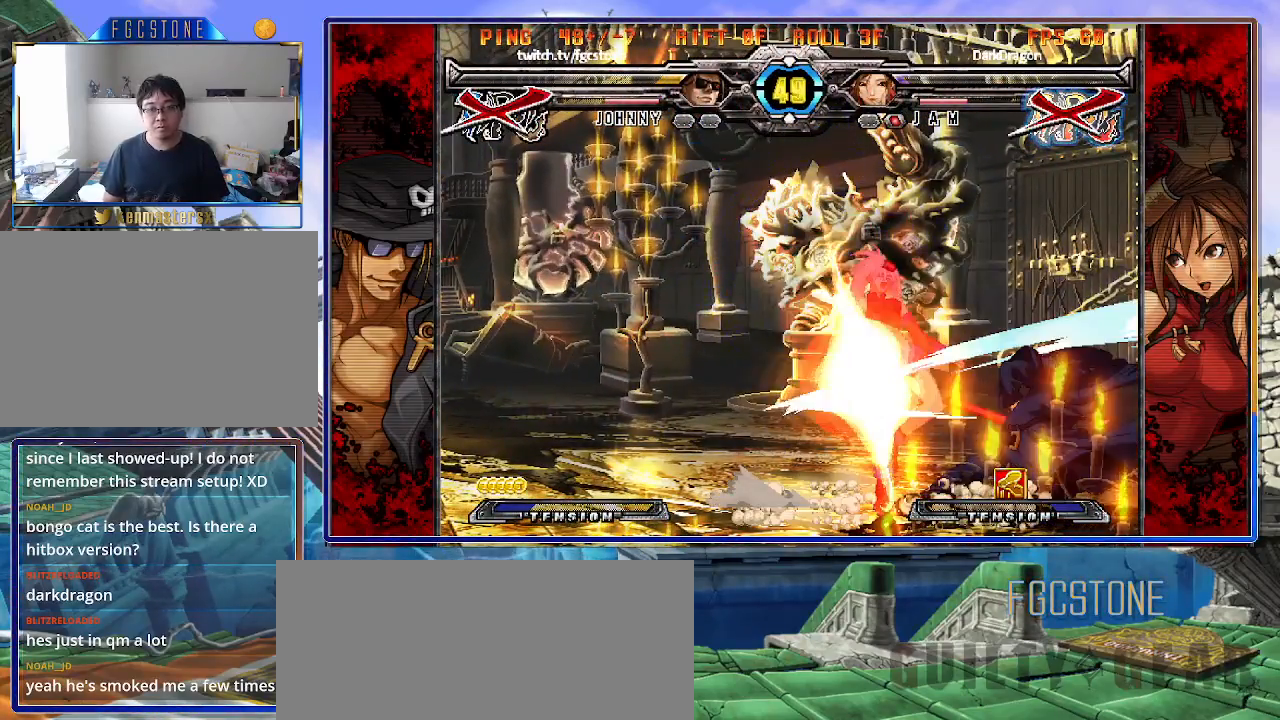
{"buttons": [], "left_stick": "down-right", "events": []}
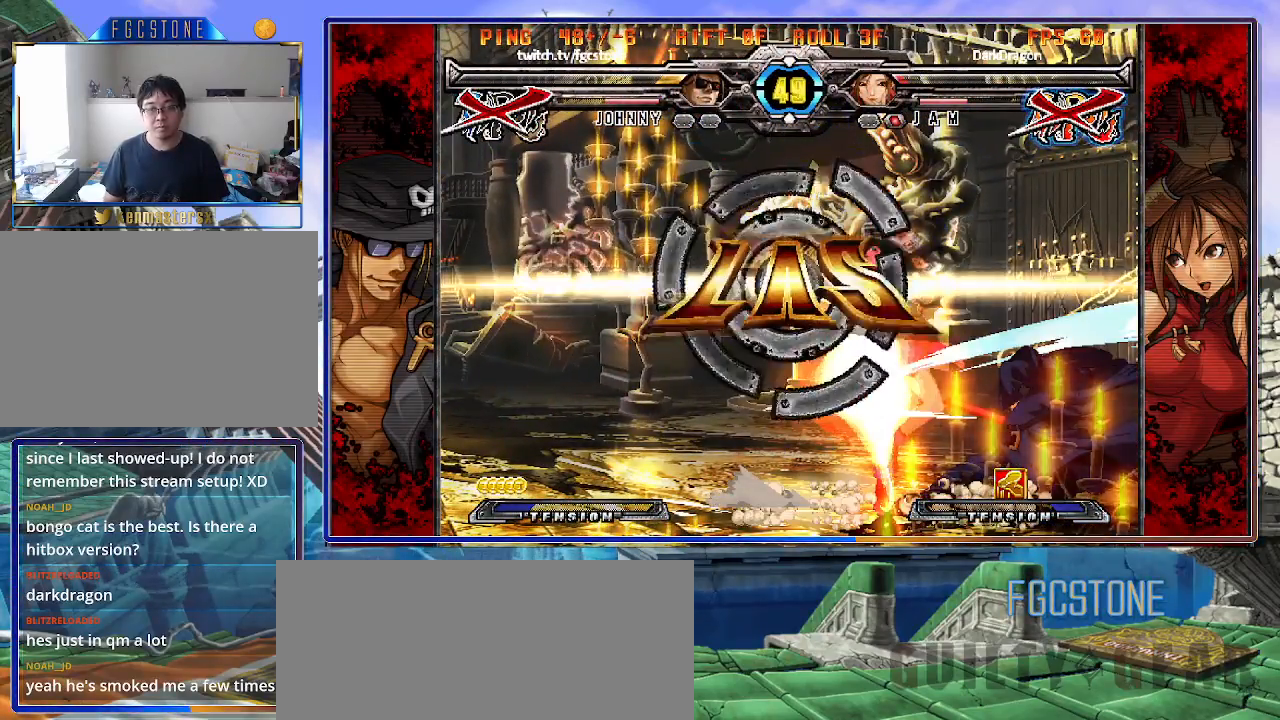
{"buttons": [], "left_stick": "down-right", "events": []}
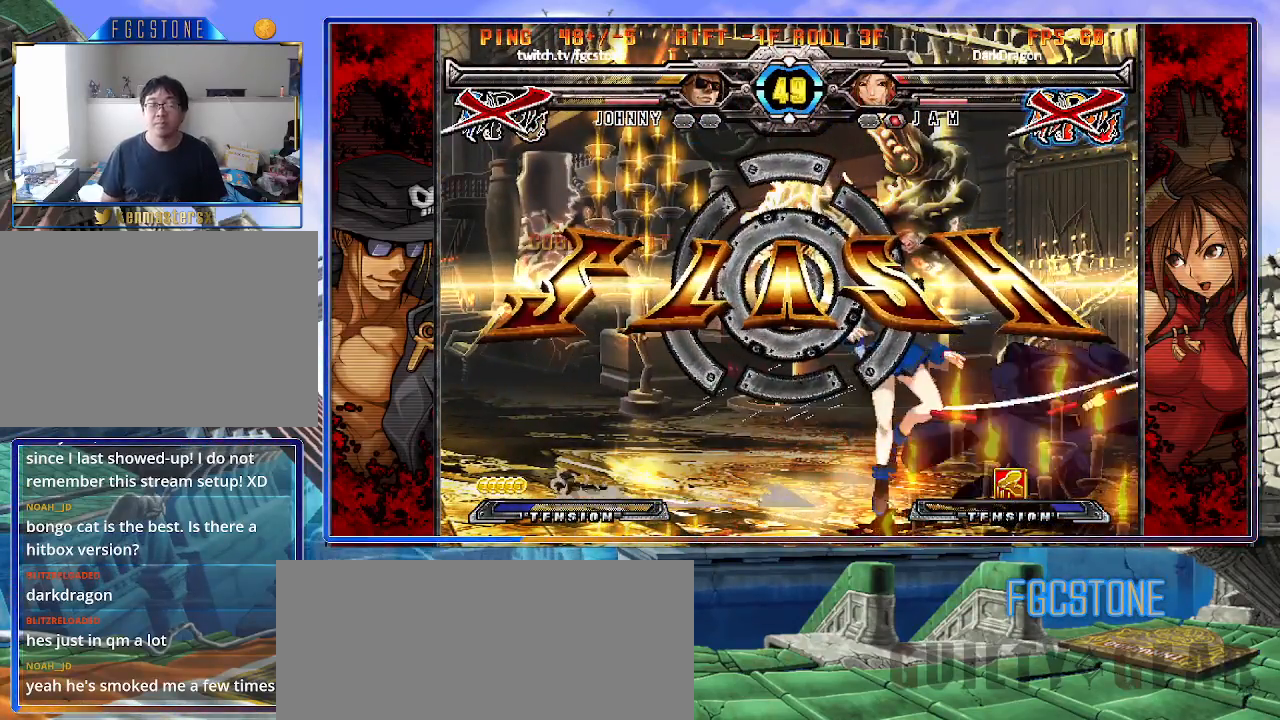
{"buttons": [], "left_stick": "center", "events": [[100, "left_stick", "right"], [283, "left_stick", "center"]]}
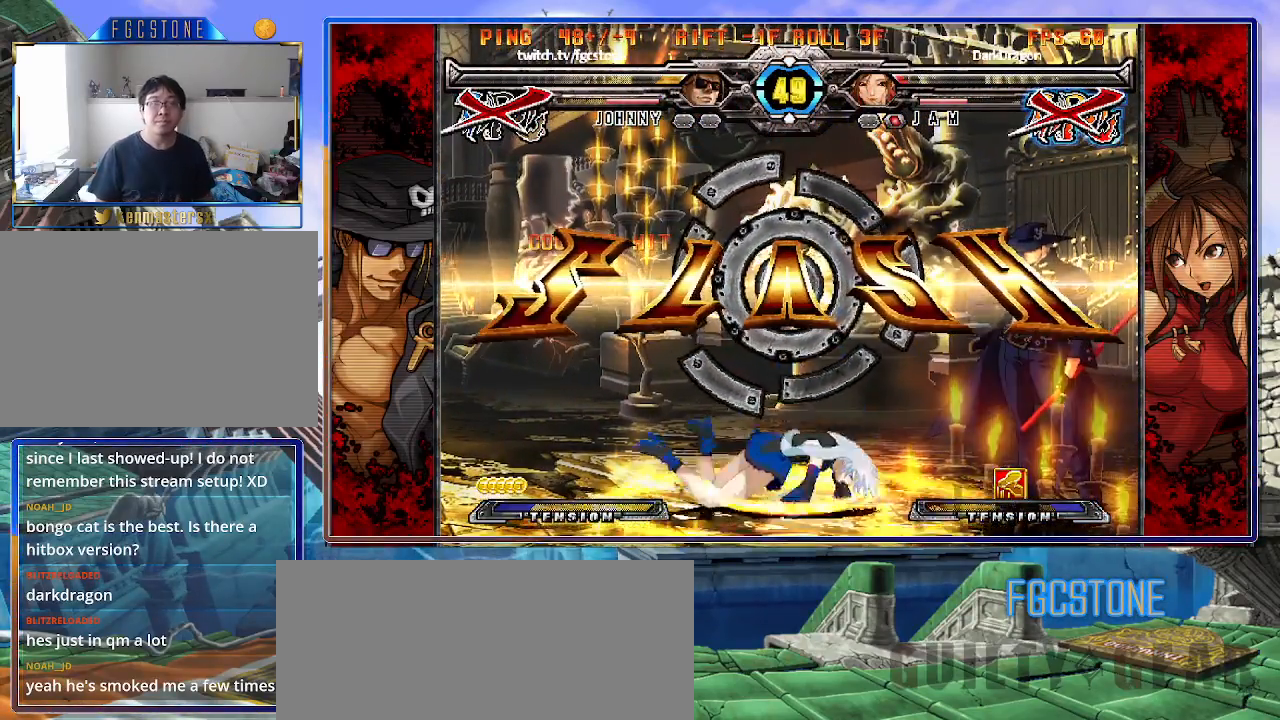
{"buttons": [], "left_stick": "center", "events": []}
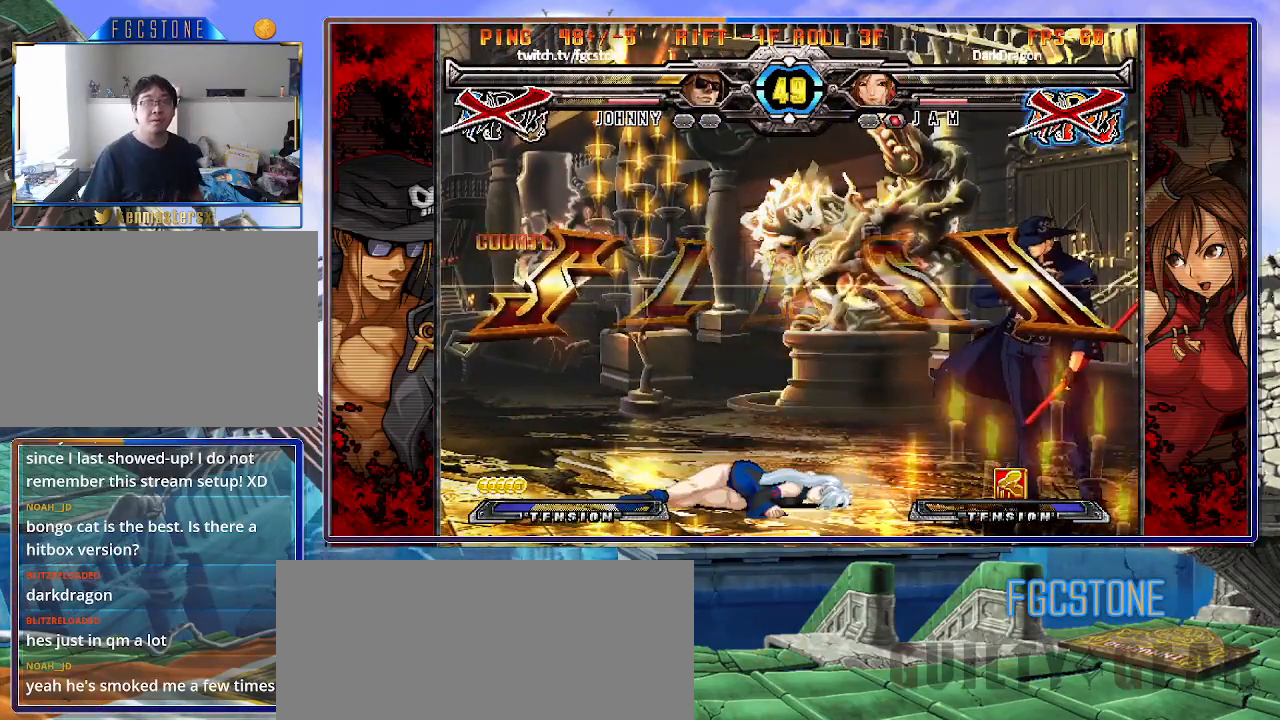
{"buttons": [], "left_stick": "center", "events": []}
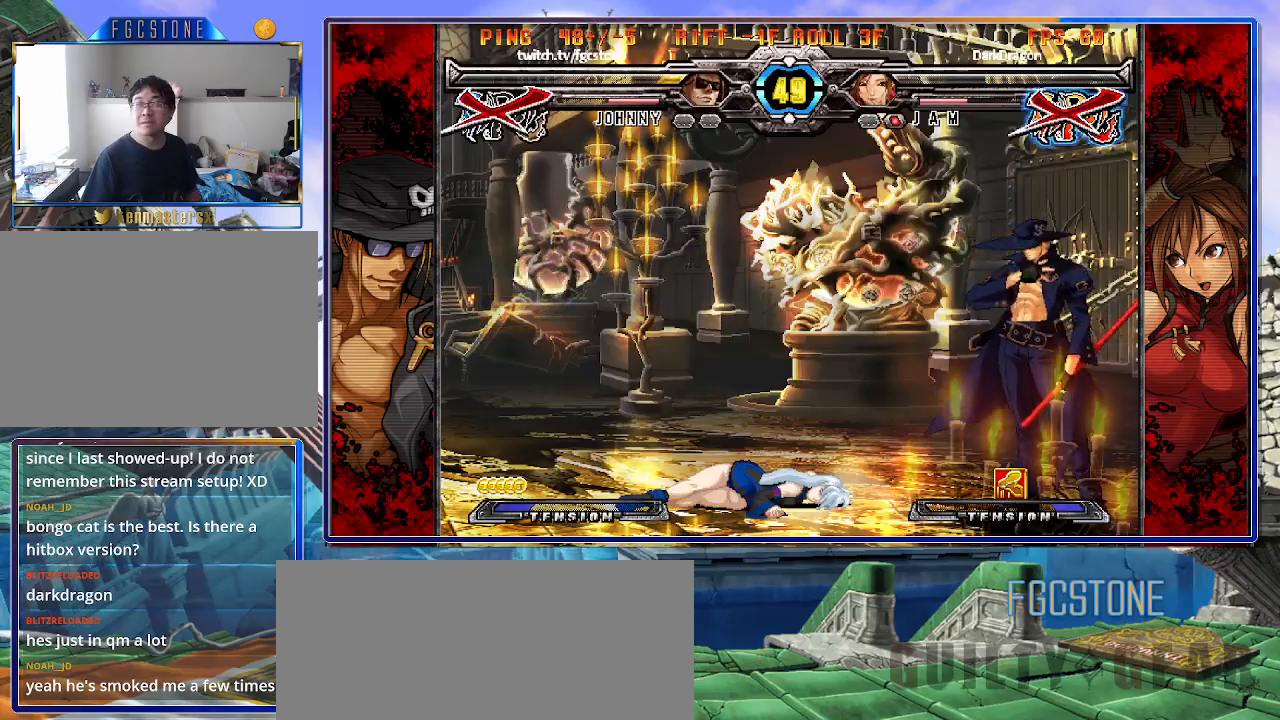
{"buttons": [], "left_stick": "center", "events": []}
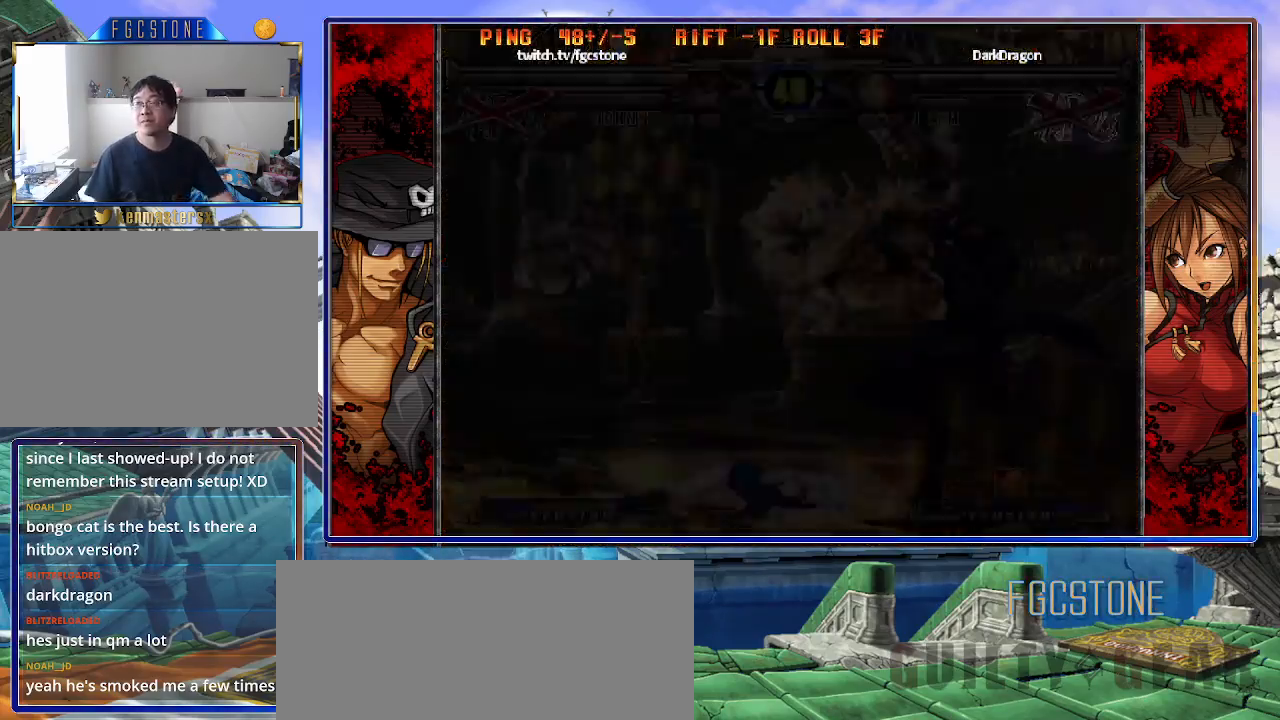
{"buttons": [], "left_stick": "center", "events": []}
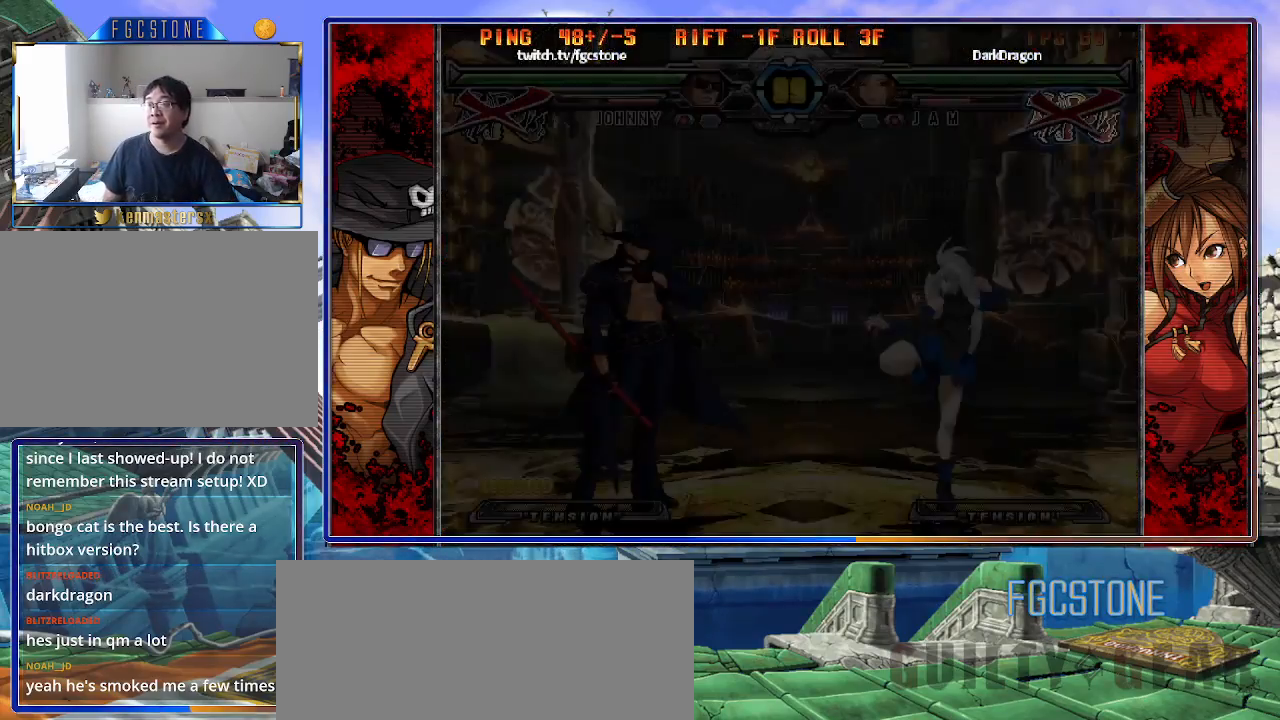
{"buttons": [], "left_stick": "center", "events": []}
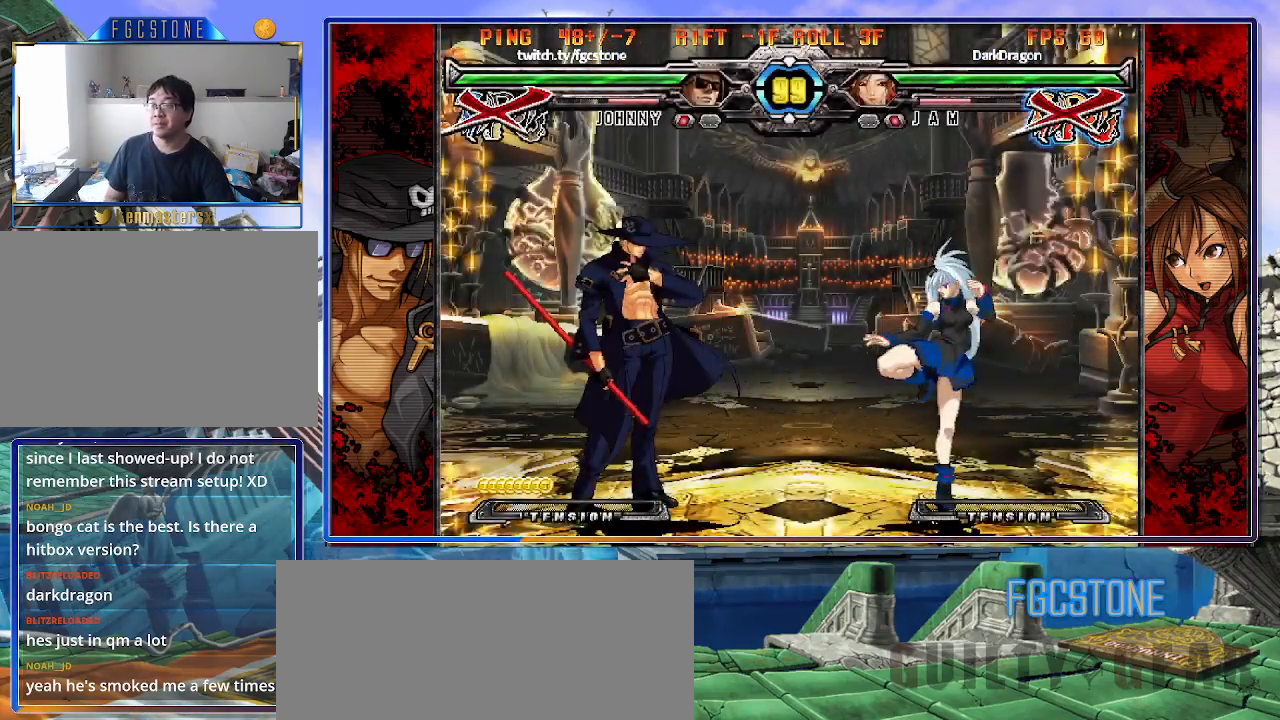
{"buttons": [], "left_stick": "center", "events": [[383, "K", "down"], [417, "S", "down"], [450, "K", "up"], [500, "S", "up"]]}
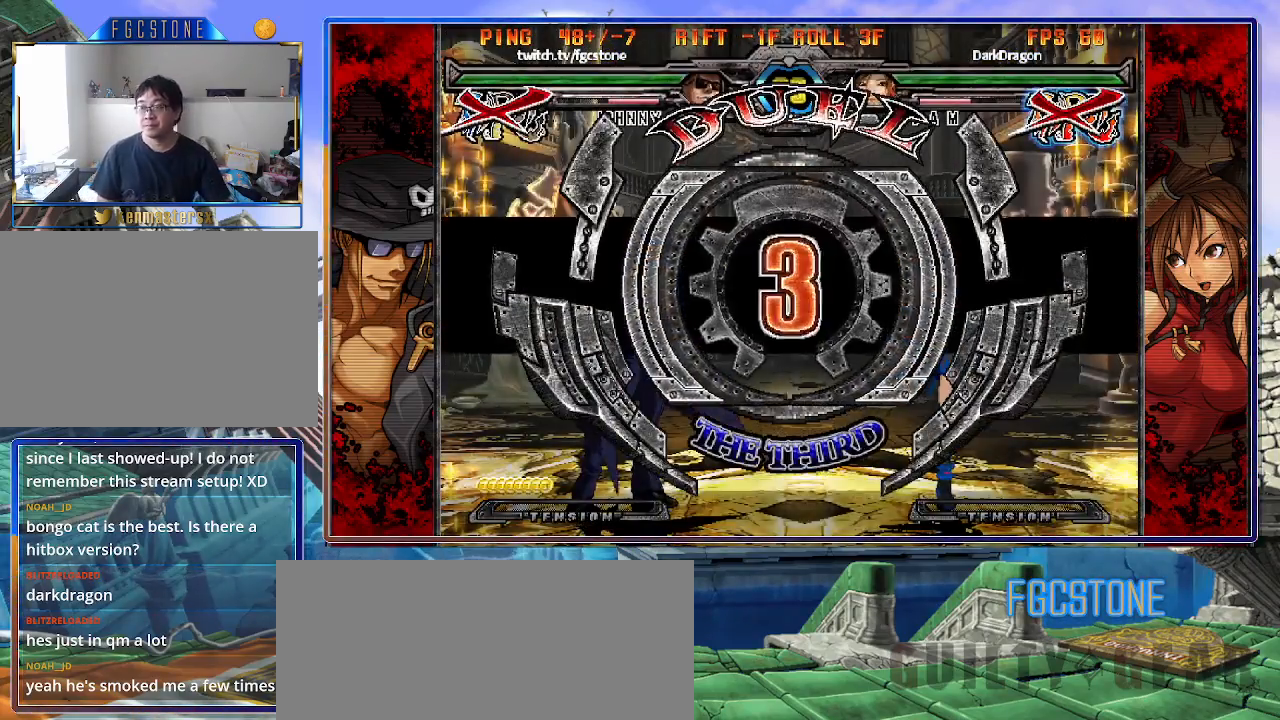
{"buttons": [], "left_stick": "left", "events": [[50, "K", "down"], [100, "S", "down"], [133, "K", "up"], [267, "S", "up"], [467, "left_stick", "left"]]}
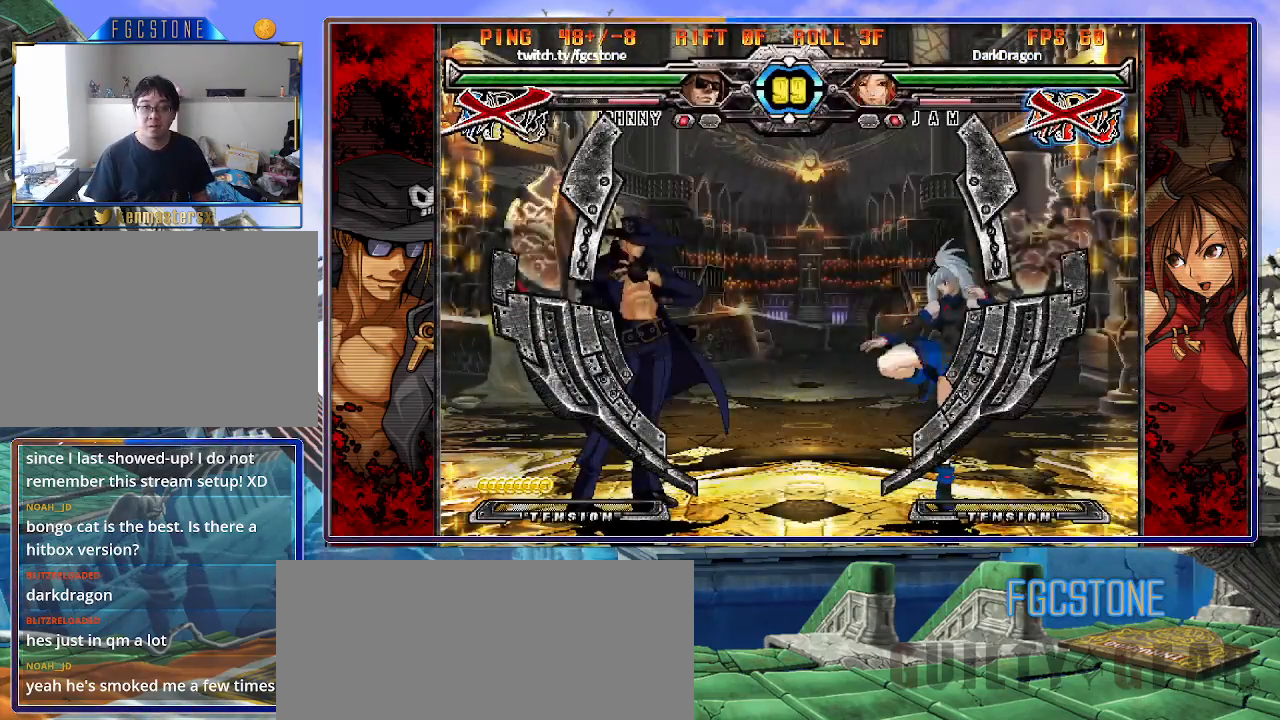
{"buttons": [], "left_stick": "left", "events": []}
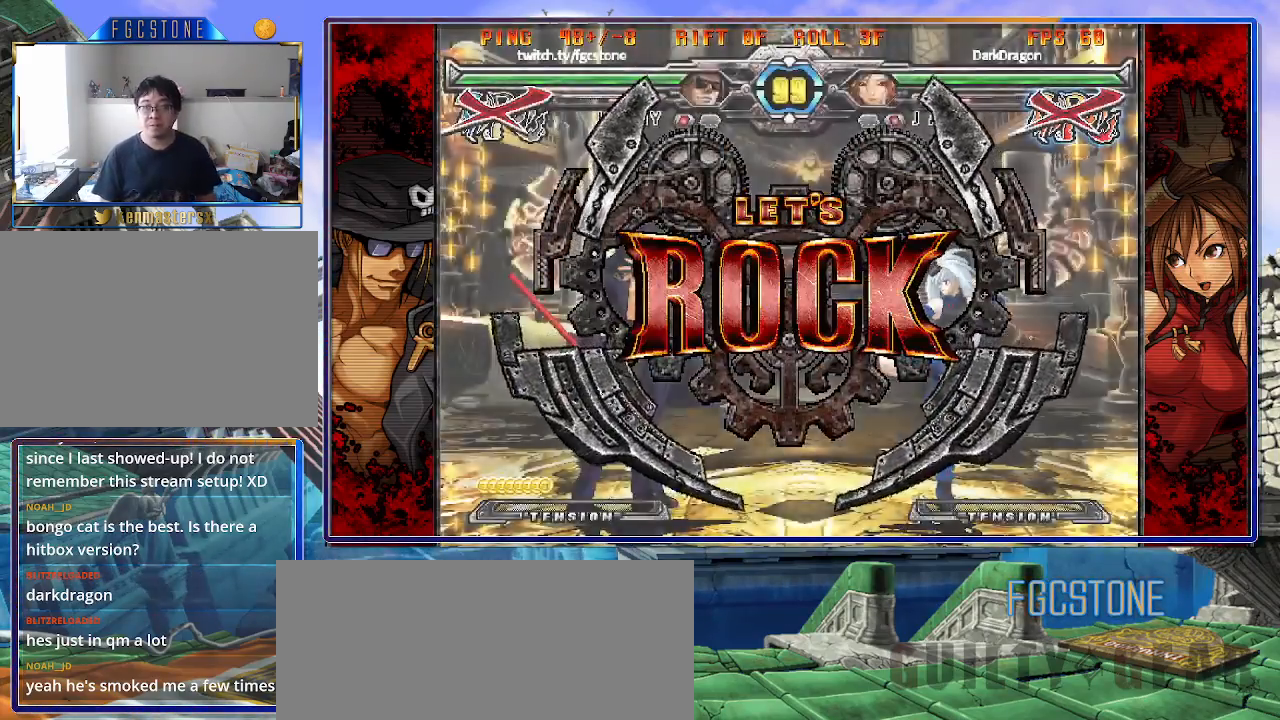
{"buttons": [], "left_stick": "right", "events": [[183, "left_stick", "center"], [350, "left_stick", "right"], [433, "left_stick", "center"], [483, "left_stick", "right"]]}
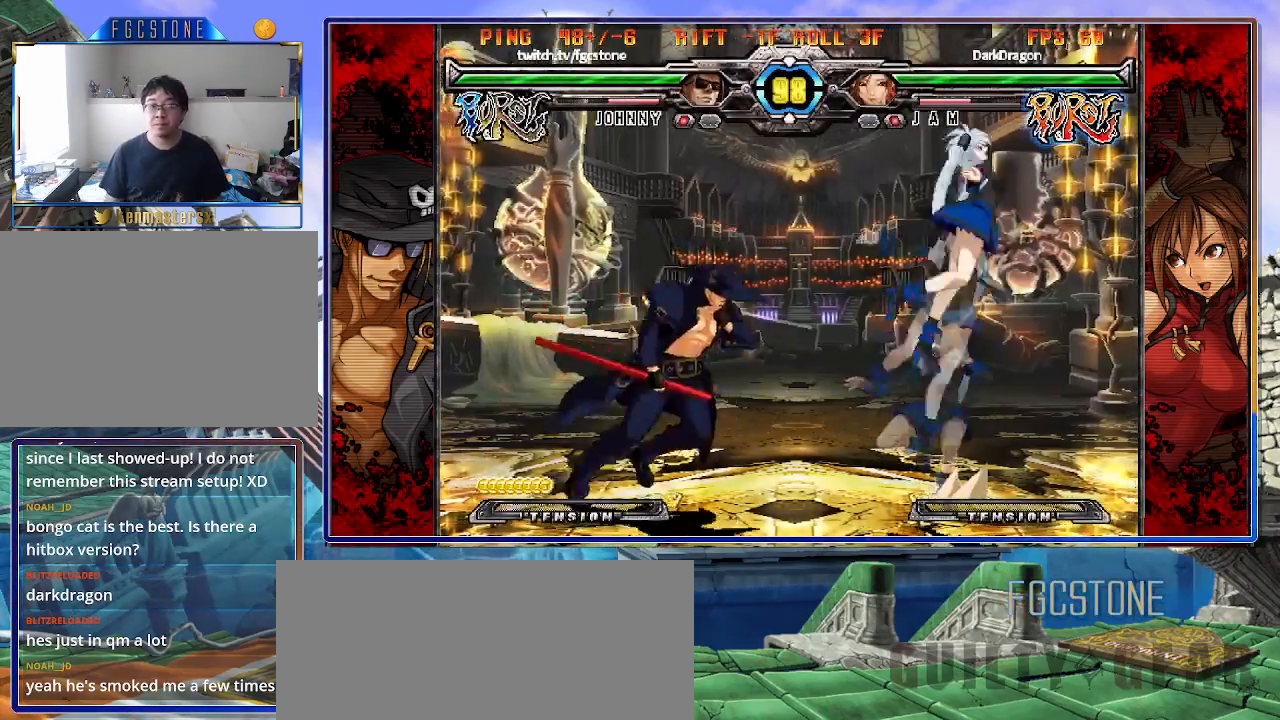
{"buttons": [], "left_stick": "down", "events": [[117, "left_stick", "left"], [250, "HS", "down"], [383, "HS", "up"], [467, "left_stick", "down"]]}
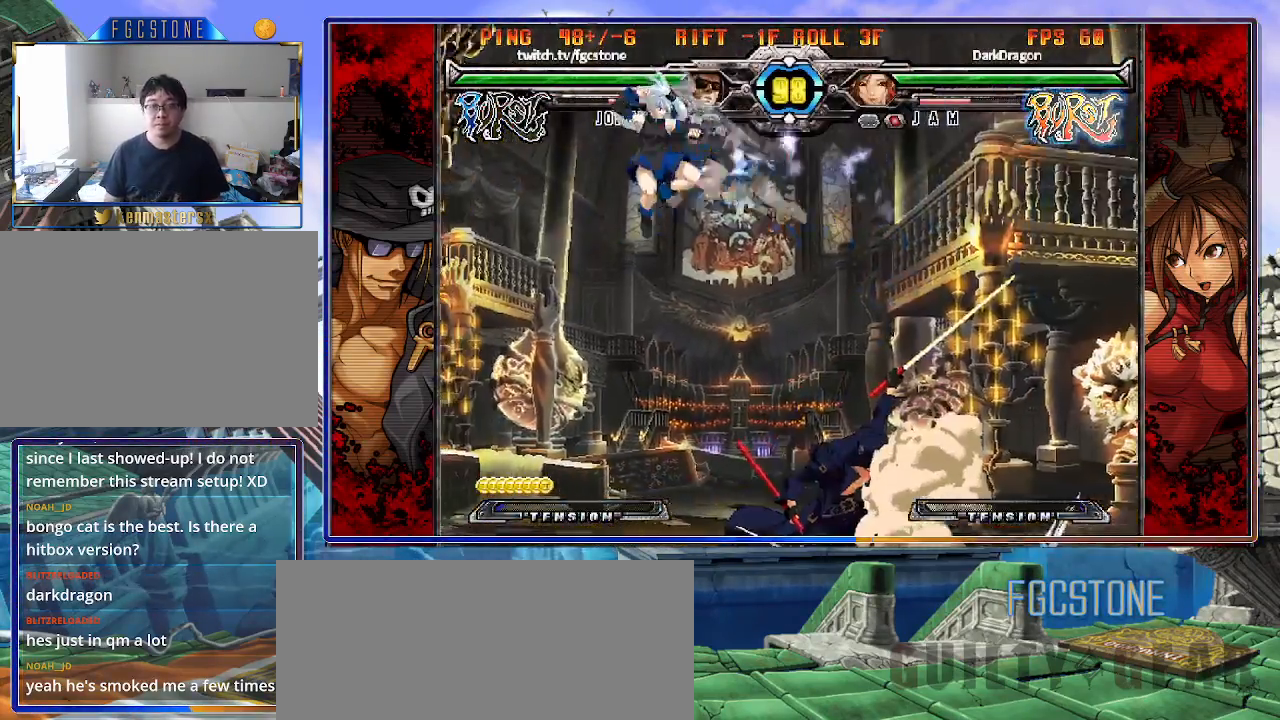
{"buttons": [], "left_stick": "down-right", "events": [[83, "left_stick", "right"], [133, "left_stick", "center"], [367, "left_stick", "down-right"]]}
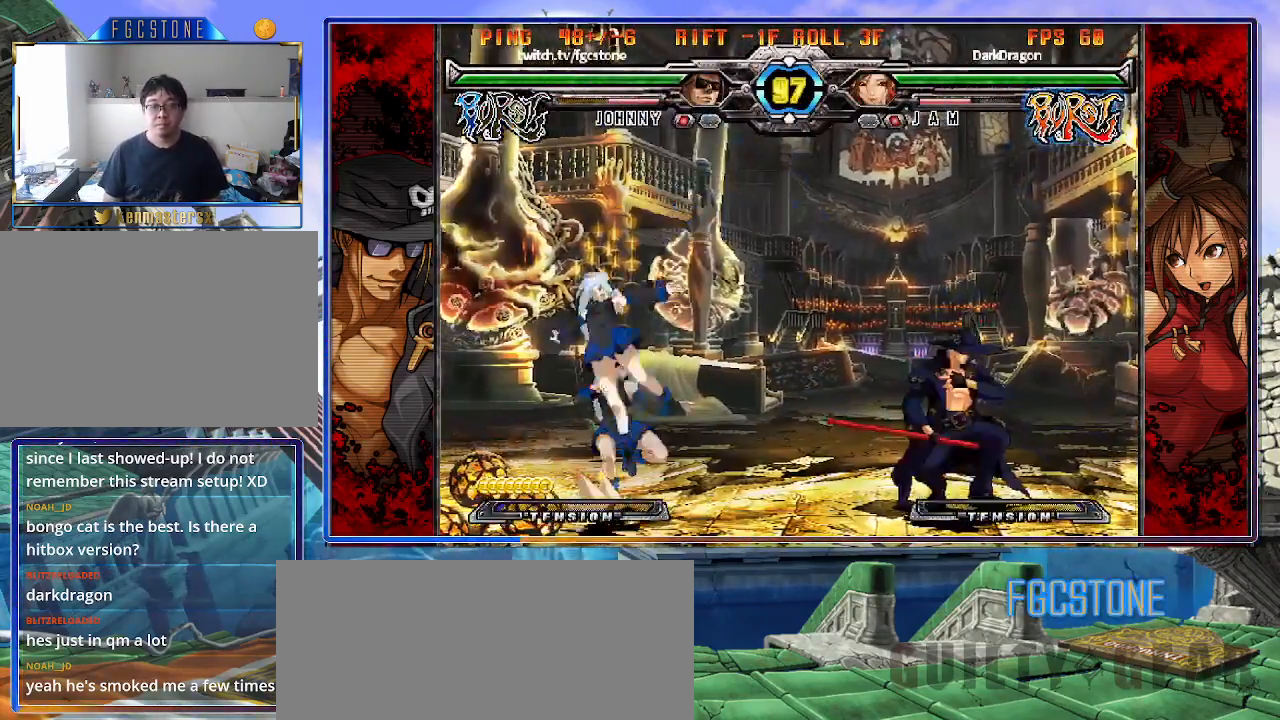
{"buttons": [], "left_stick": "down-right", "events": []}